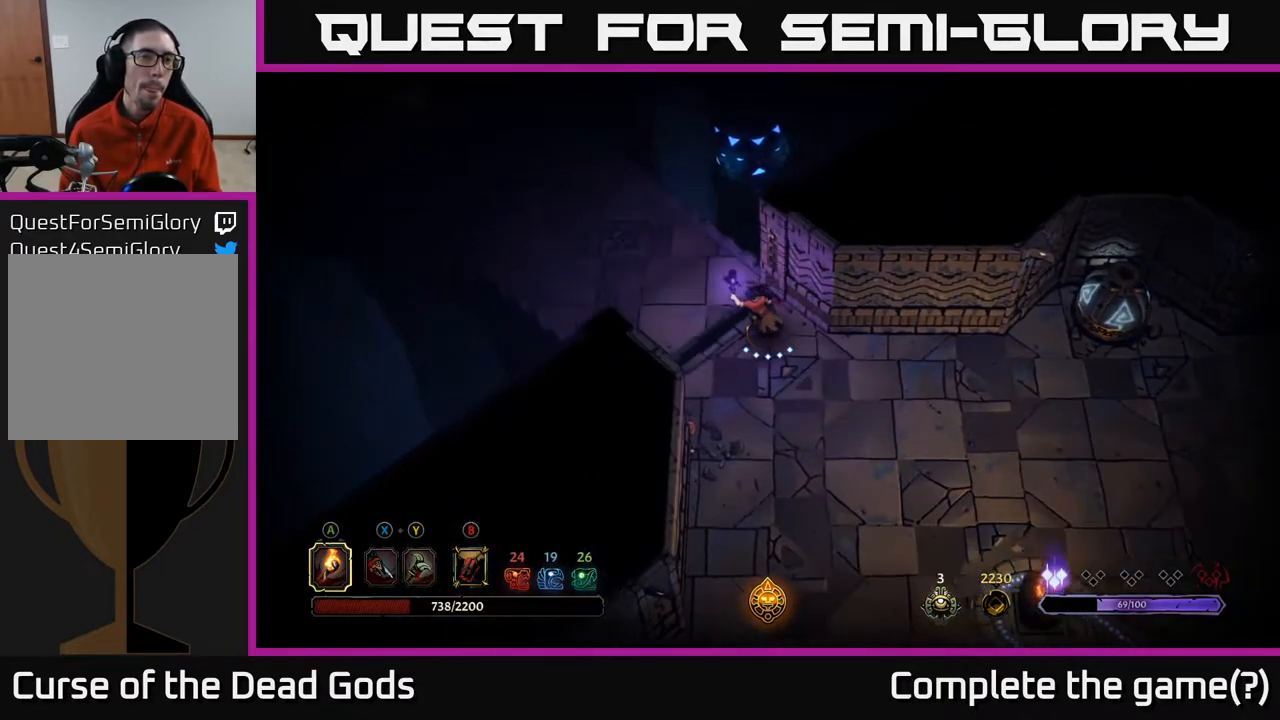
Gameplay with a controller (Xbox layout); each line is a JSON object with the inputs held at the frame after it. "events" lists button and stick changes between this image and that frame as [ms after this image, input, new state], when the widget could be followed in between.
{"buttons": [], "left_stick": "up-left", "right_stick": "center", "events": []}
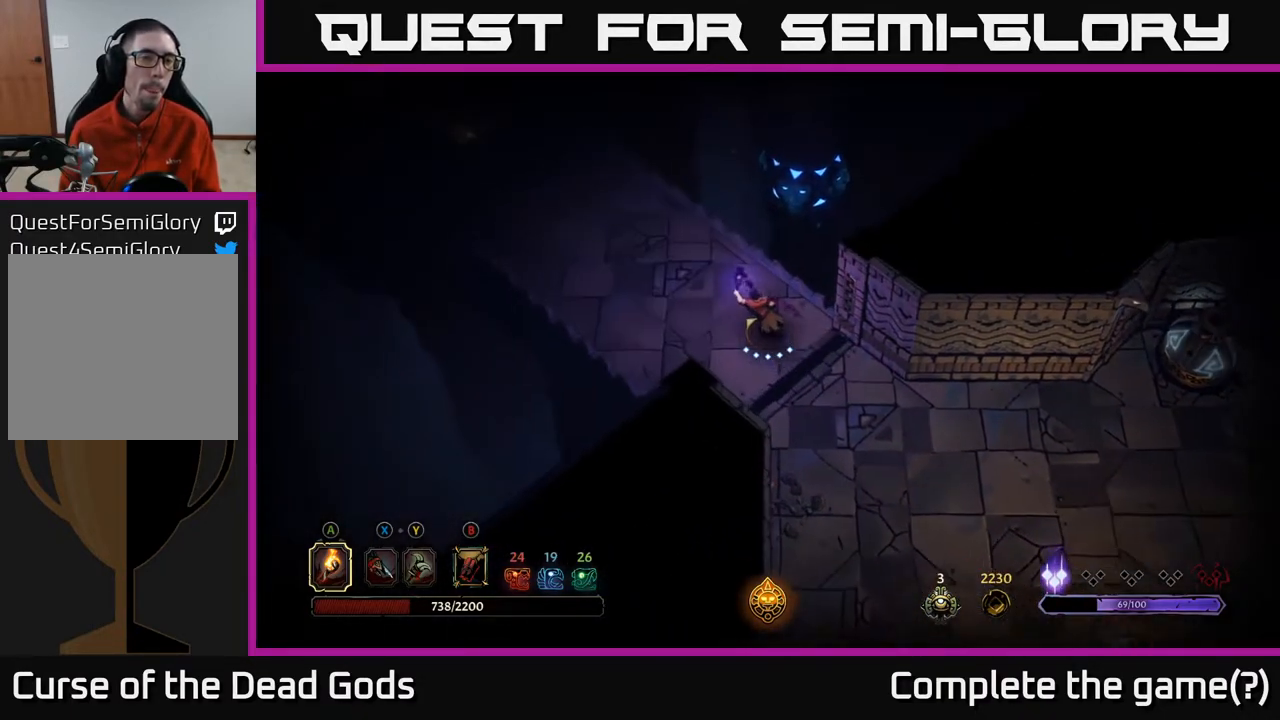
{"buttons": [], "left_stick": "up-left", "right_stick": "center", "events": []}
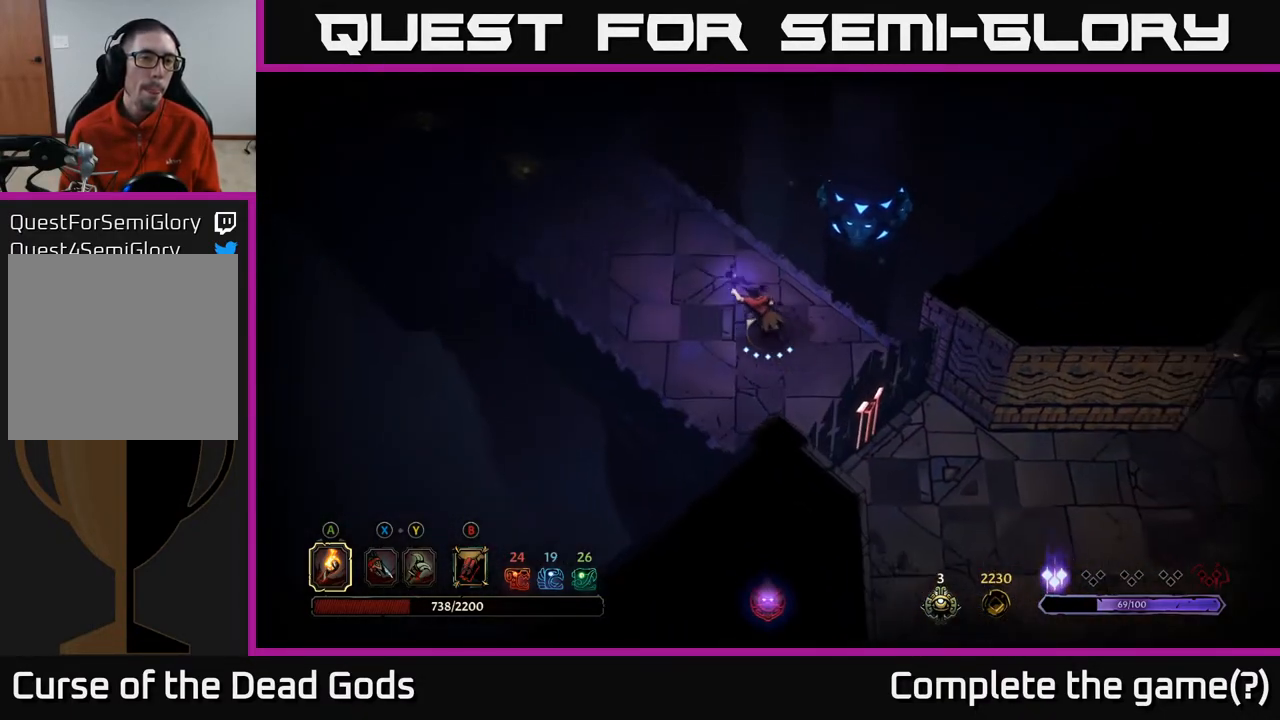
{"buttons": [], "left_stick": "up-left", "right_stick": "center", "events": []}
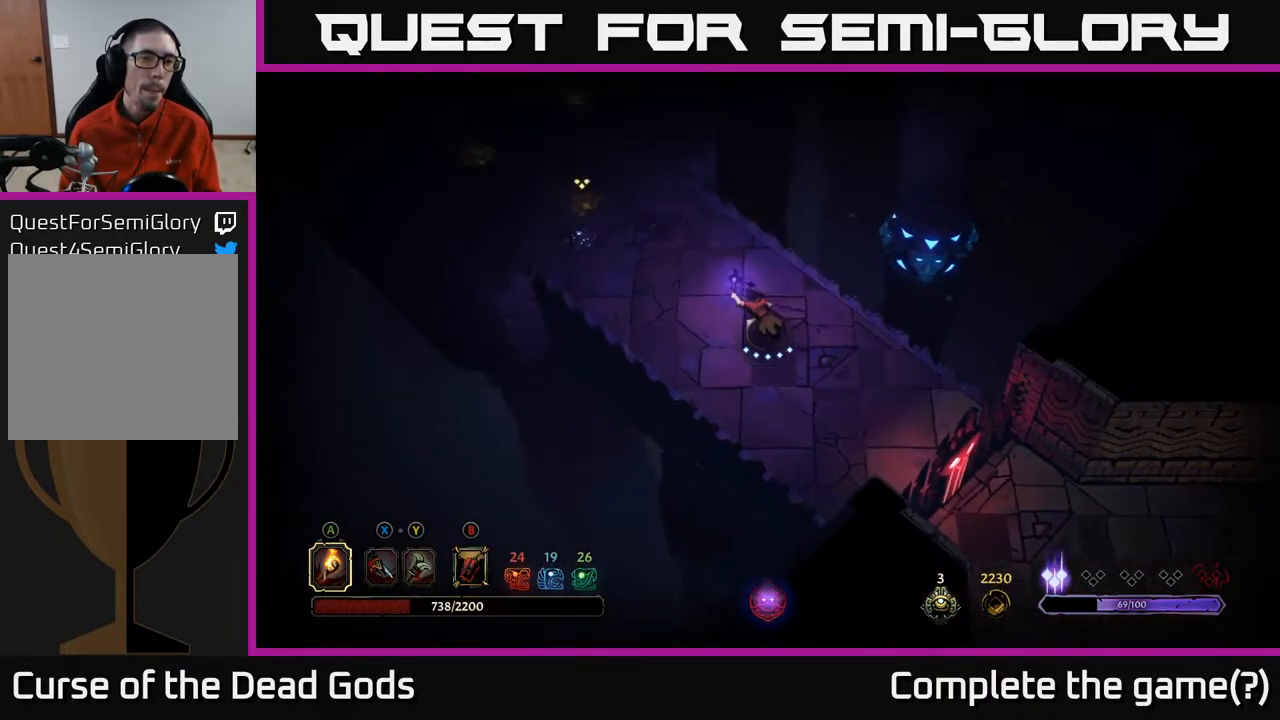
{"buttons": [], "left_stick": "up-left", "right_stick": "center", "events": []}
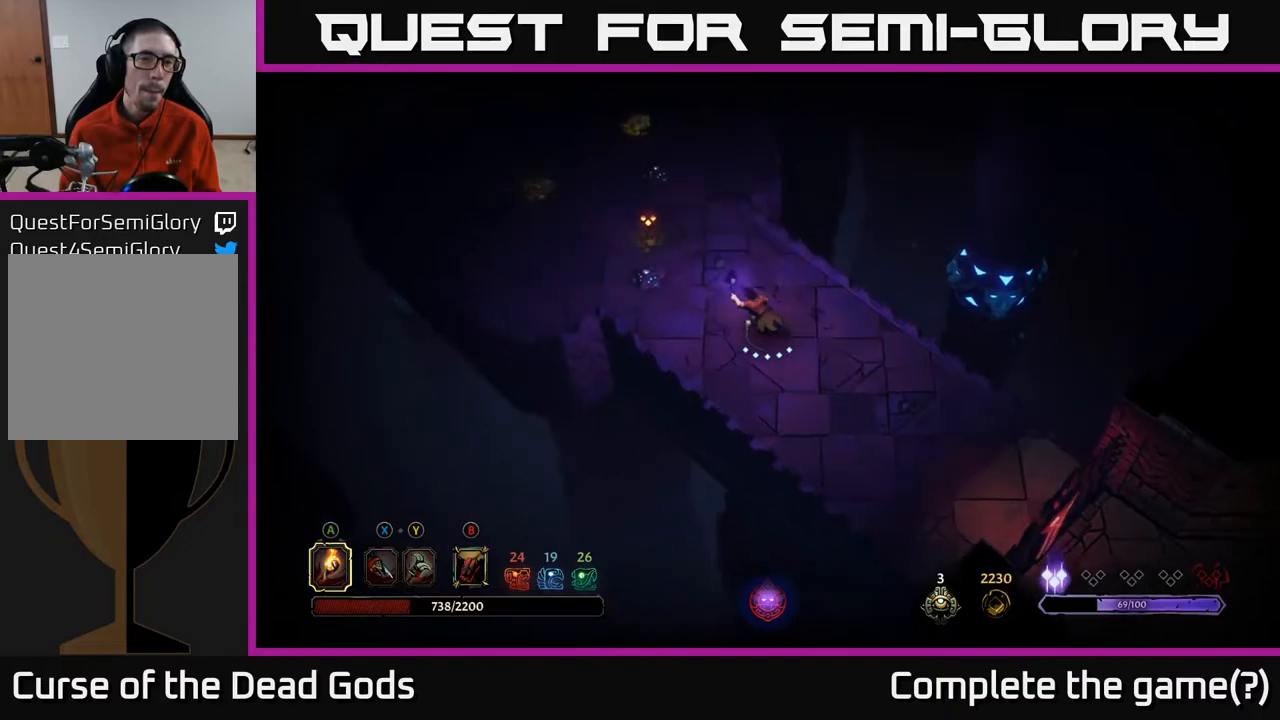
{"buttons": [], "left_stick": "down-right", "right_stick": "center", "events": [[433, "left_stick", "down-right"]]}
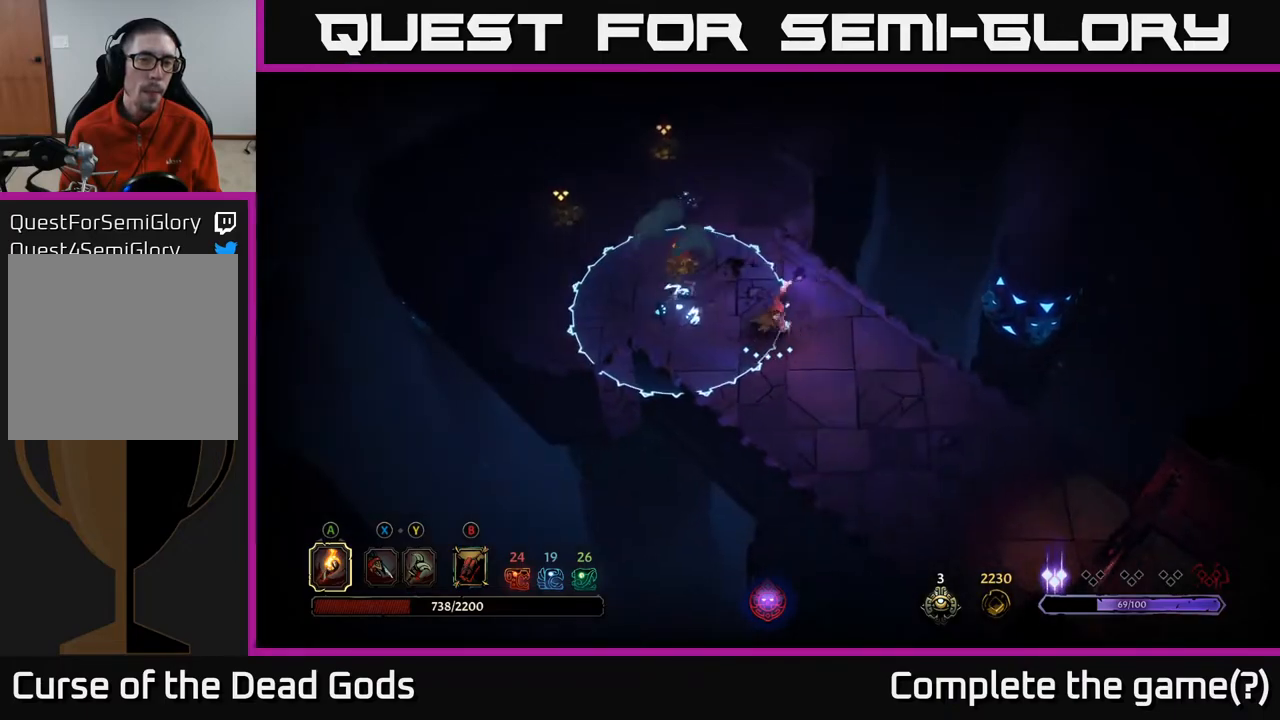
{"buttons": [], "left_stick": "down-right", "right_stick": "center", "events": []}
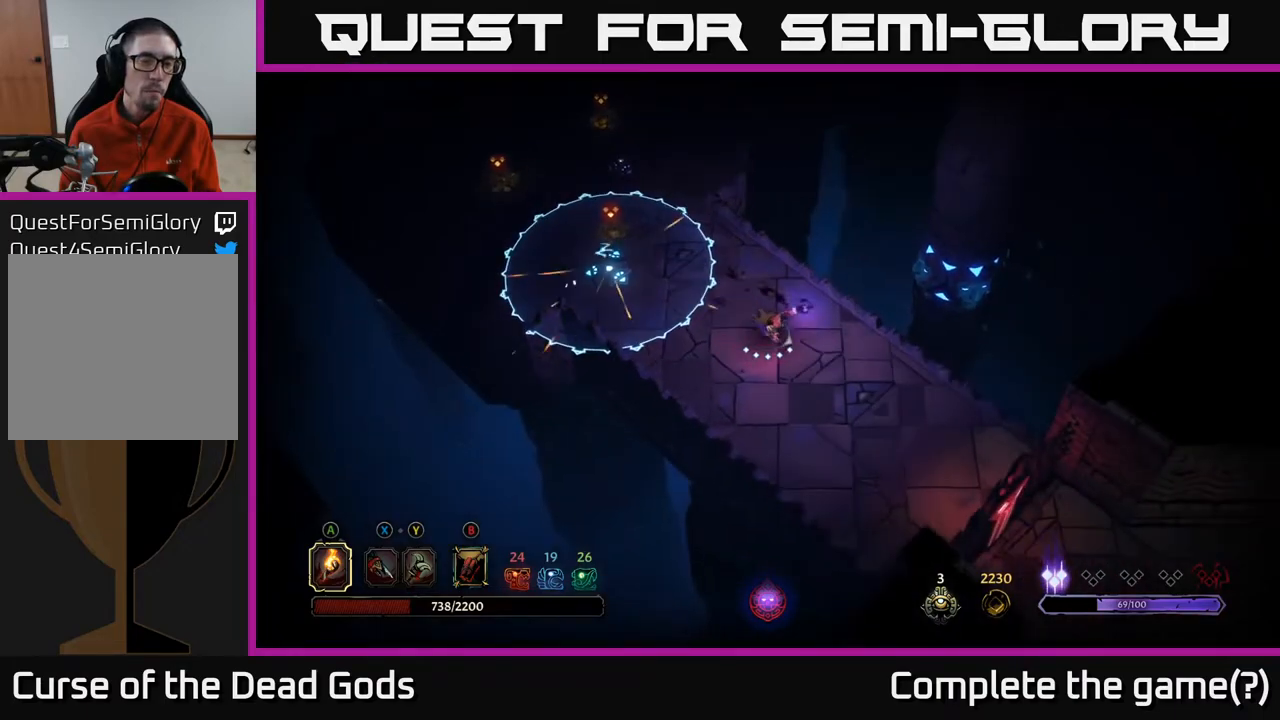
{"buttons": [], "left_stick": "up-left", "right_stick": "center", "events": [[17, "left_stick", "right"], [167, "left_stick", "center"], [350, "left_stick", "up-left"]]}
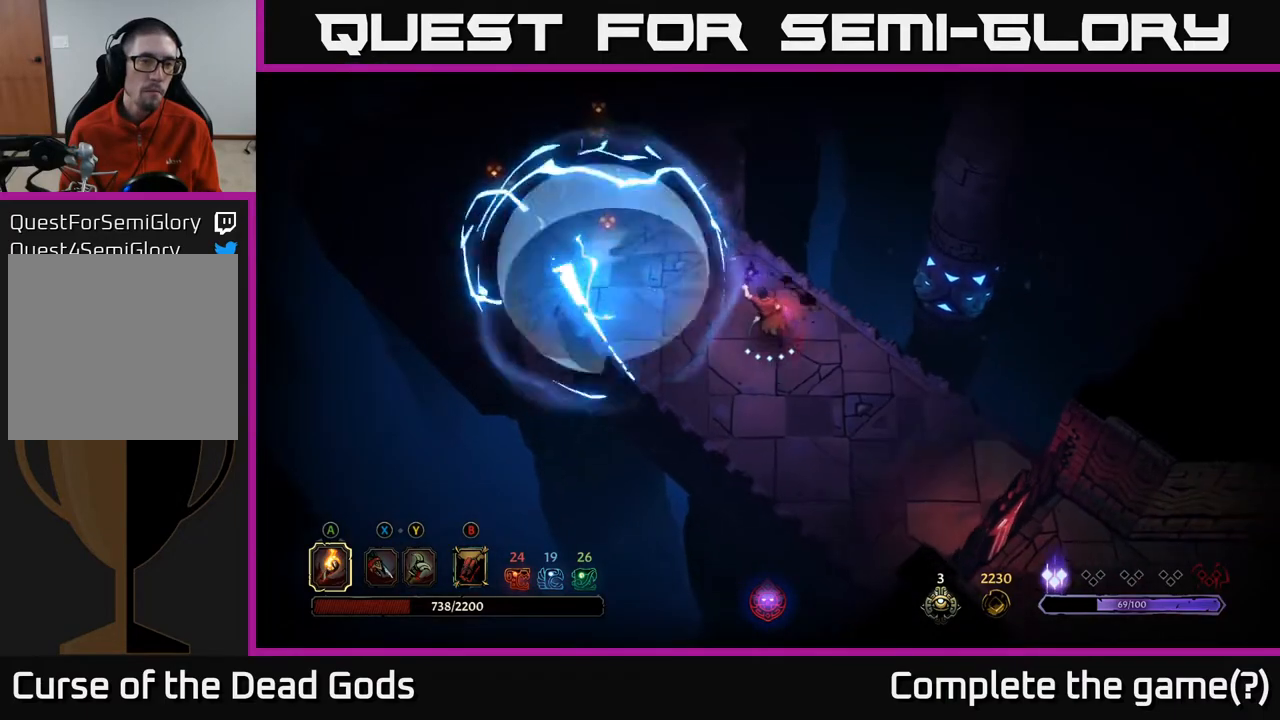
{"buttons": [], "left_stick": "up-left", "right_stick": "center", "events": []}
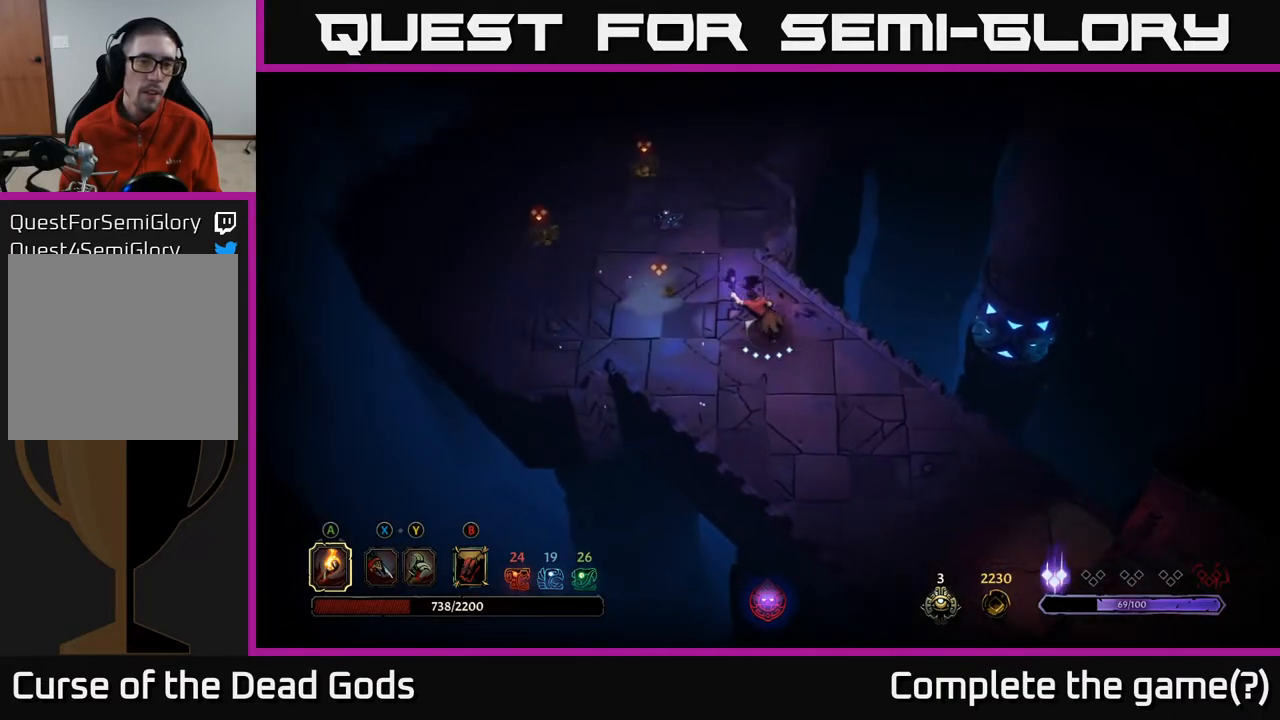
{"buttons": ["R2"], "left_stick": "up-left", "right_stick": "center", "events": [[433, "R2", "down"]]}
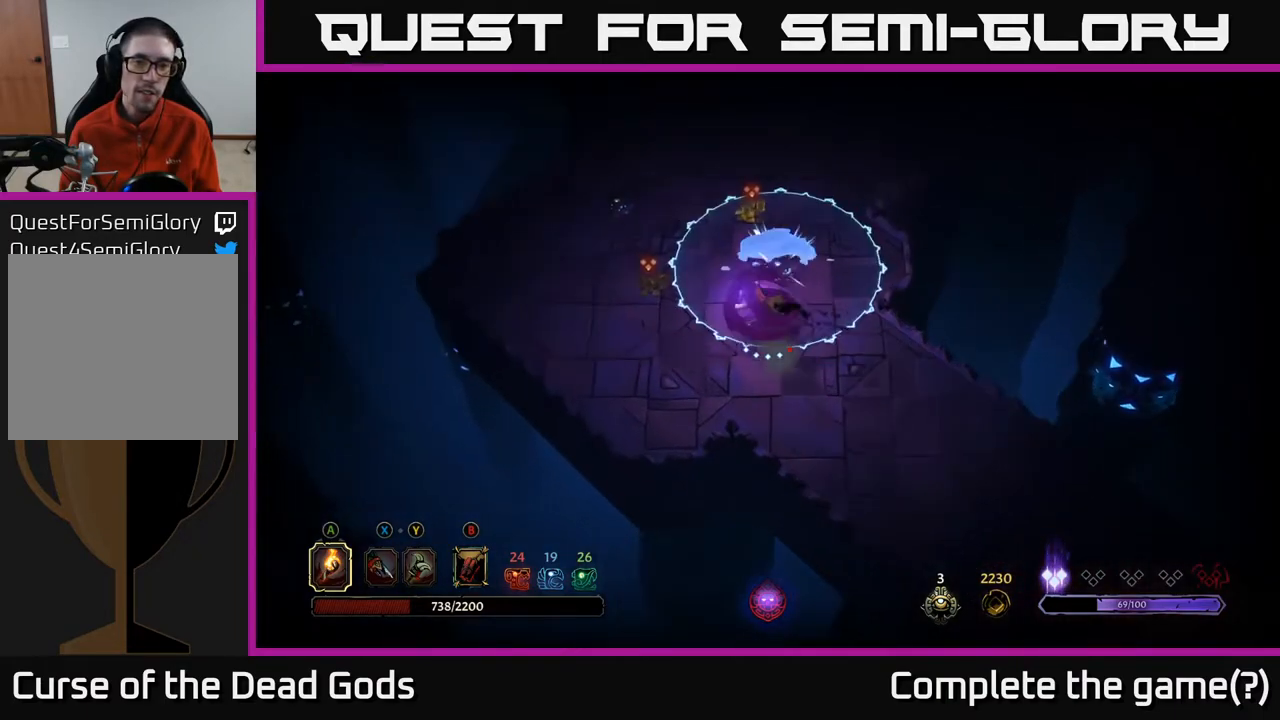
{"buttons": [], "left_stick": "up-left", "right_stick": "center", "events": [[100, "R2", "up"]]}
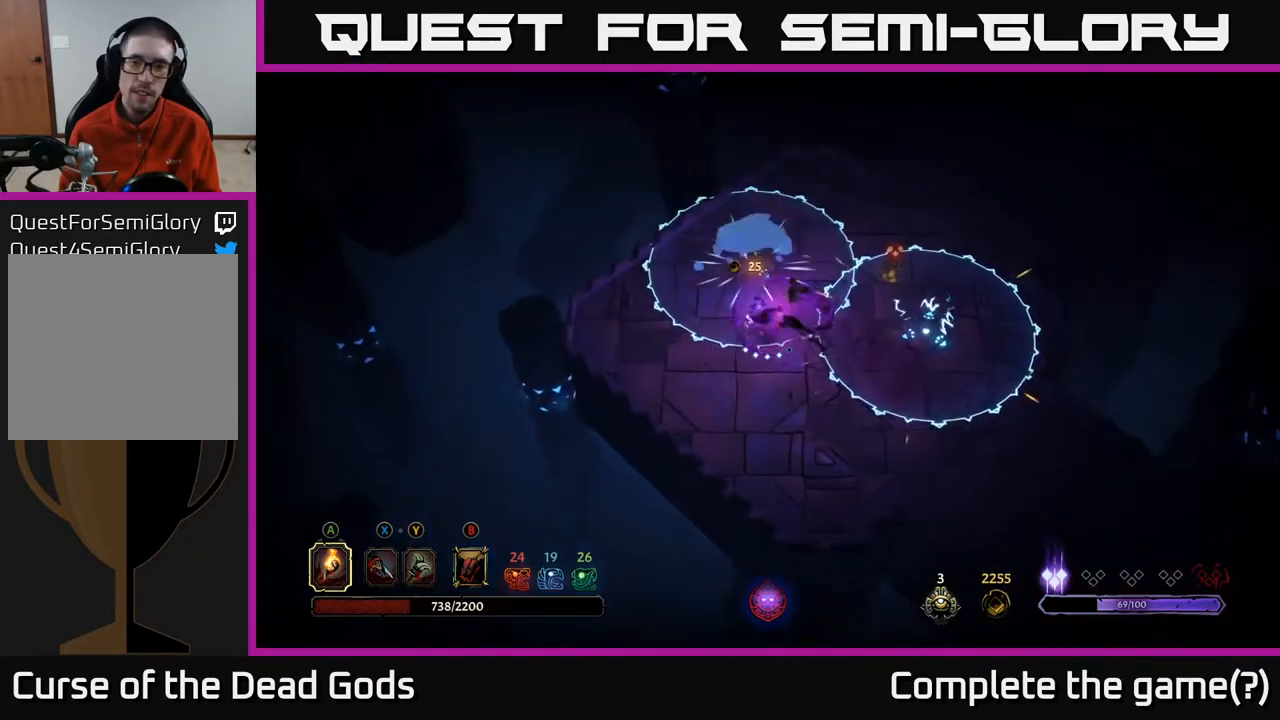
{"buttons": [], "left_stick": "up-right", "right_stick": "center", "events": [[33, "left_stick", "up-right"], [133, "R2", "down"], [317, "R2", "up"]]}
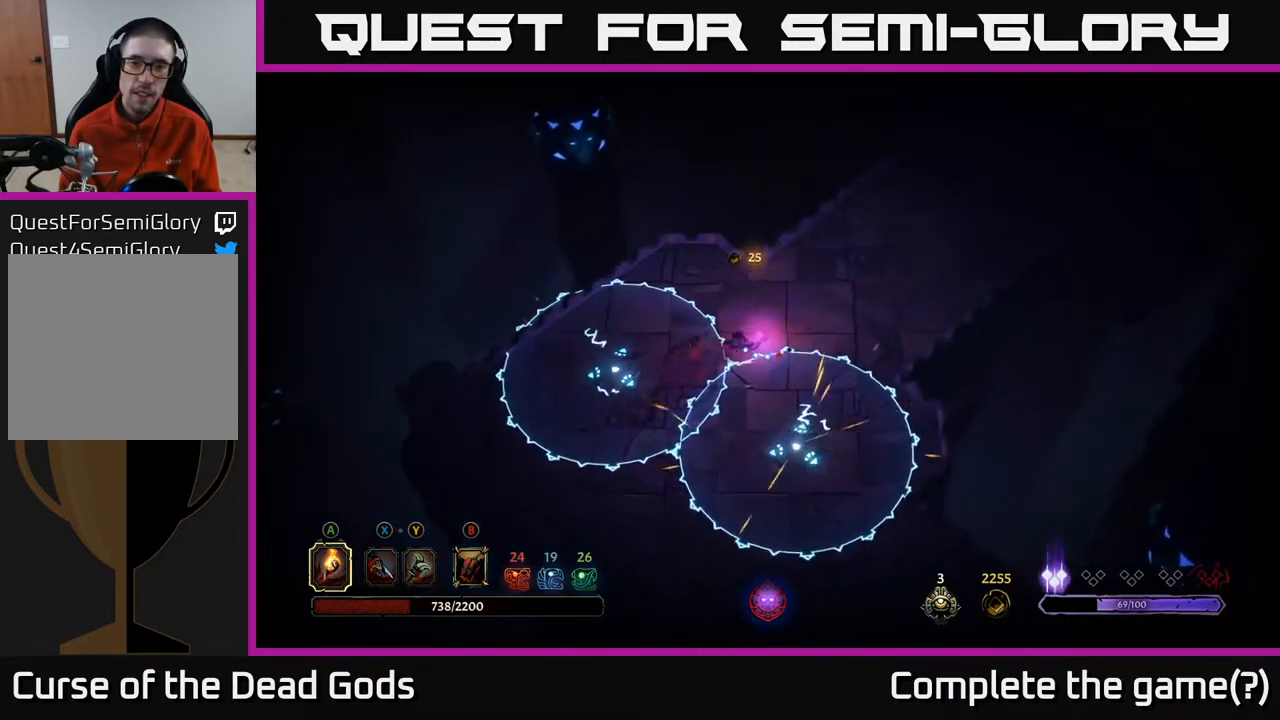
{"buttons": [], "left_stick": "up-right", "right_stick": "center", "events": []}
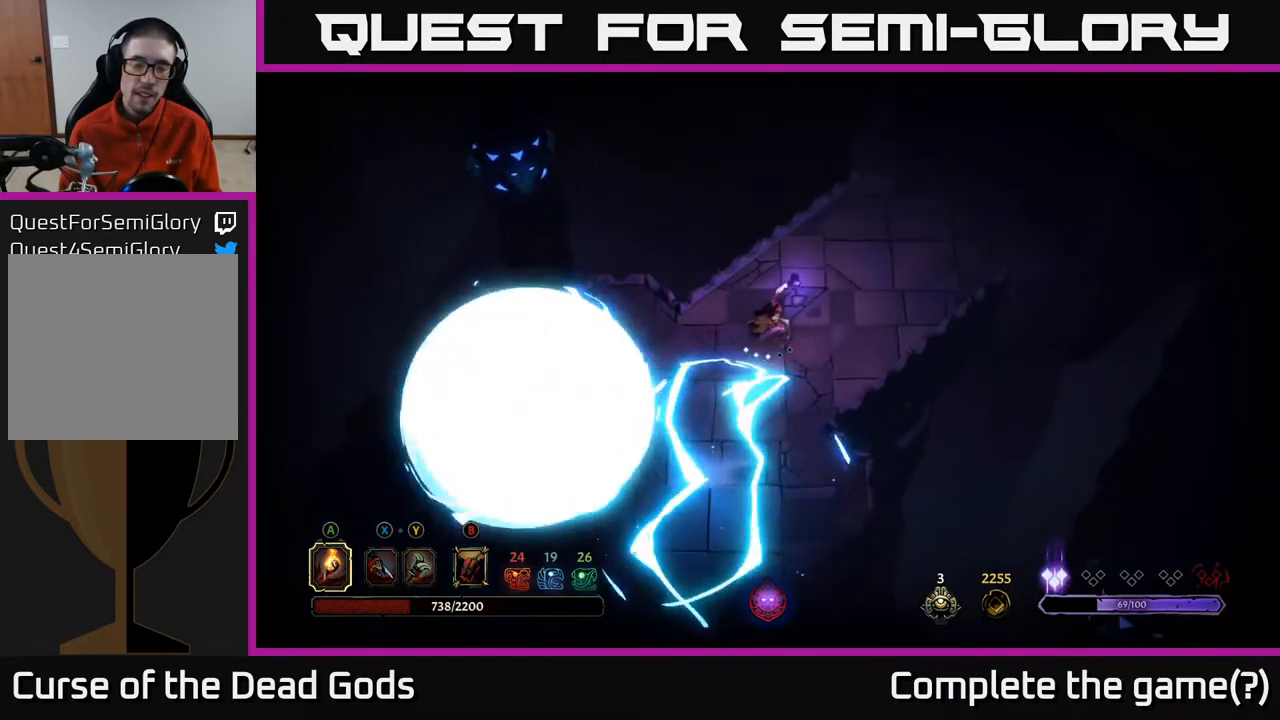
{"buttons": [], "left_stick": "up-right", "right_stick": "center", "events": []}
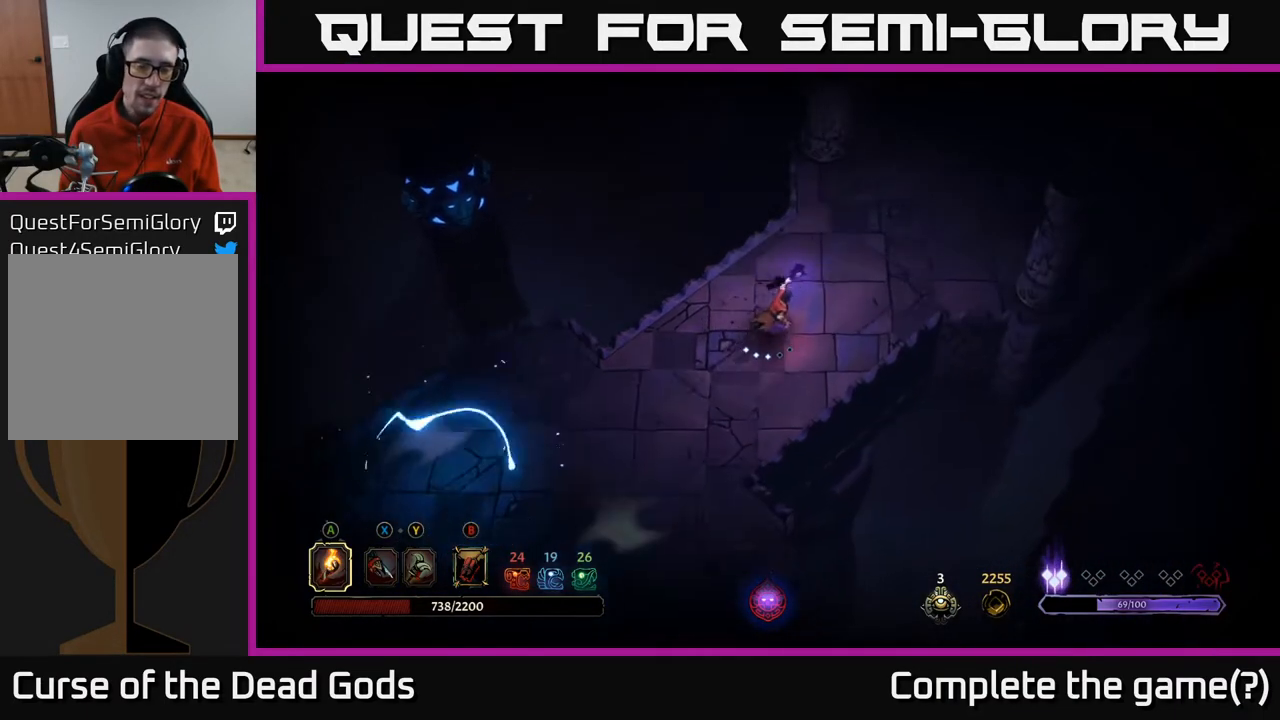
{"buttons": [], "left_stick": "up-right", "right_stick": "center", "events": []}
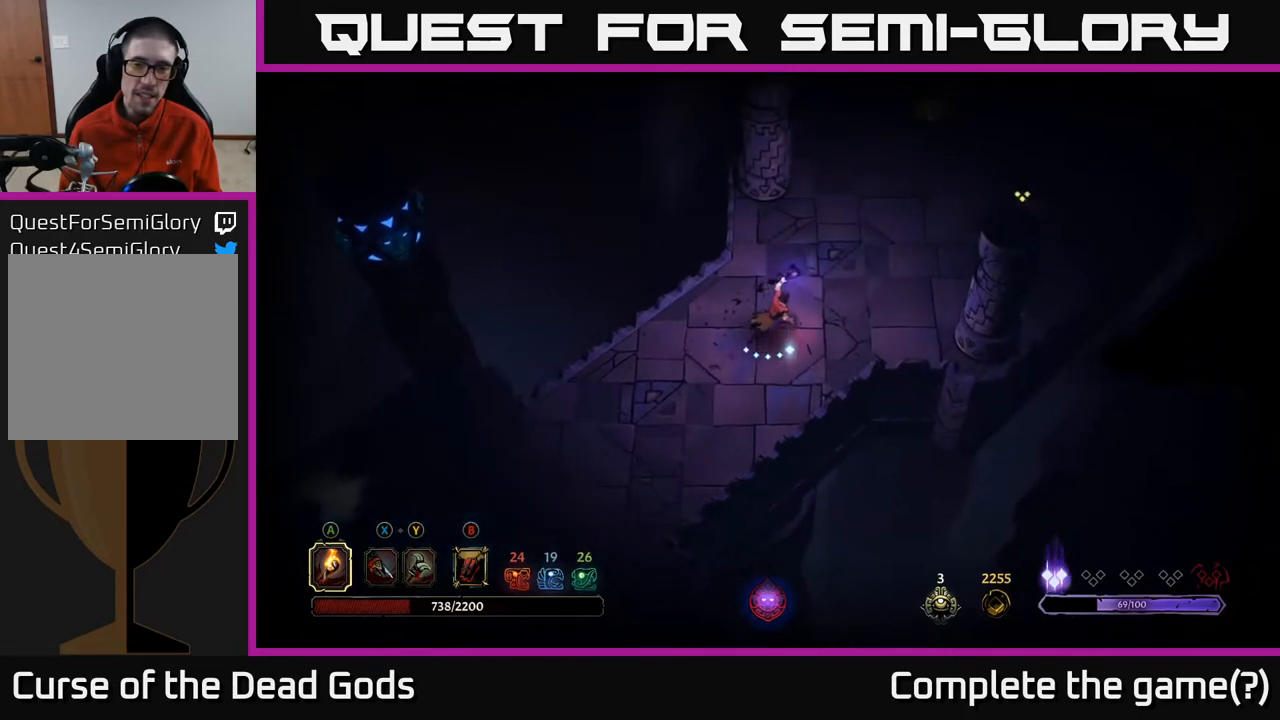
{"buttons": [], "left_stick": "up-right", "right_stick": "center", "events": []}
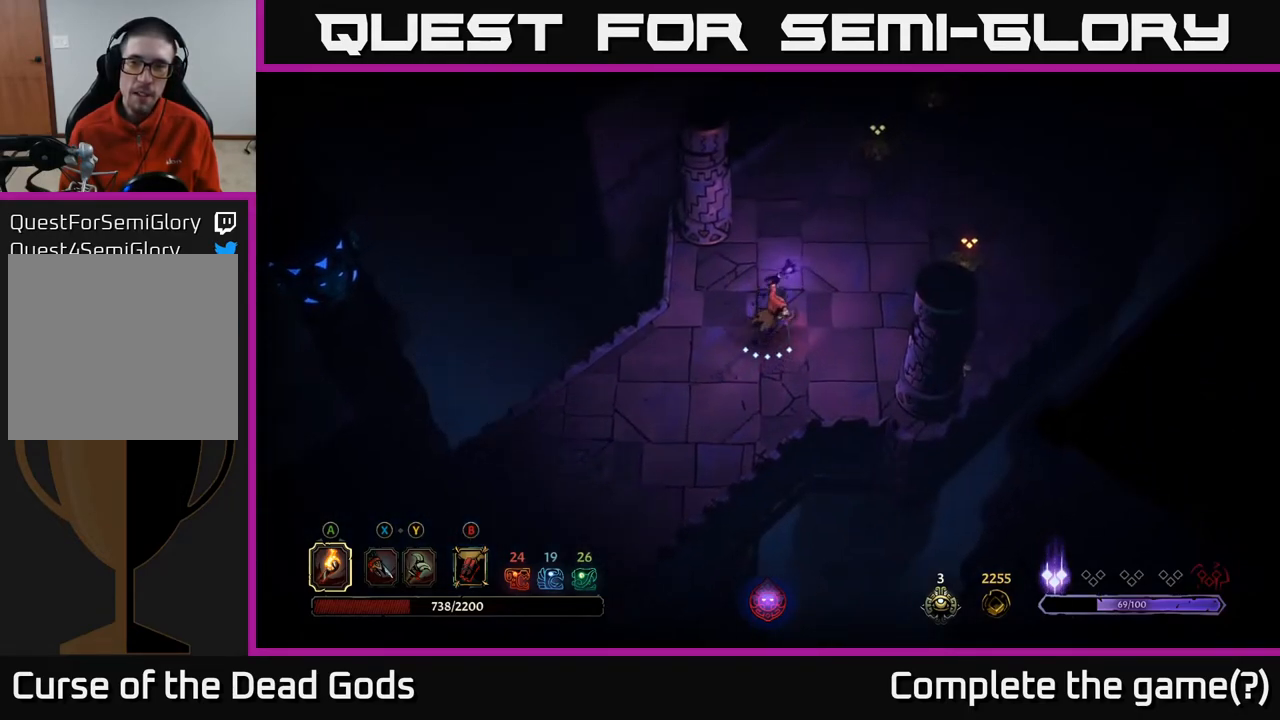
{"buttons": [], "left_stick": "up-right", "right_stick": "center", "events": [[267, "R2", "down"], [383, "R2", "up"]]}
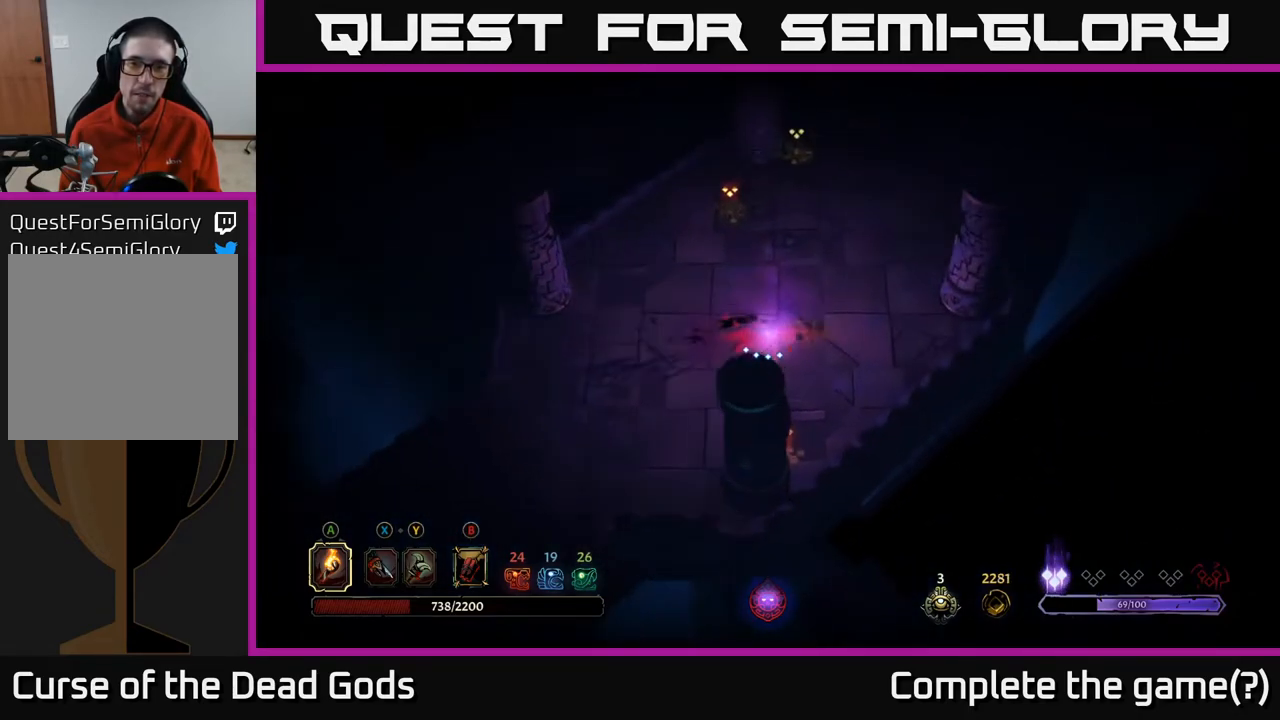
{"buttons": [], "left_stick": "up-left", "right_stick": "center", "events": [[50, "left_stick", "up"], [150, "left_stick", "up-left"]]}
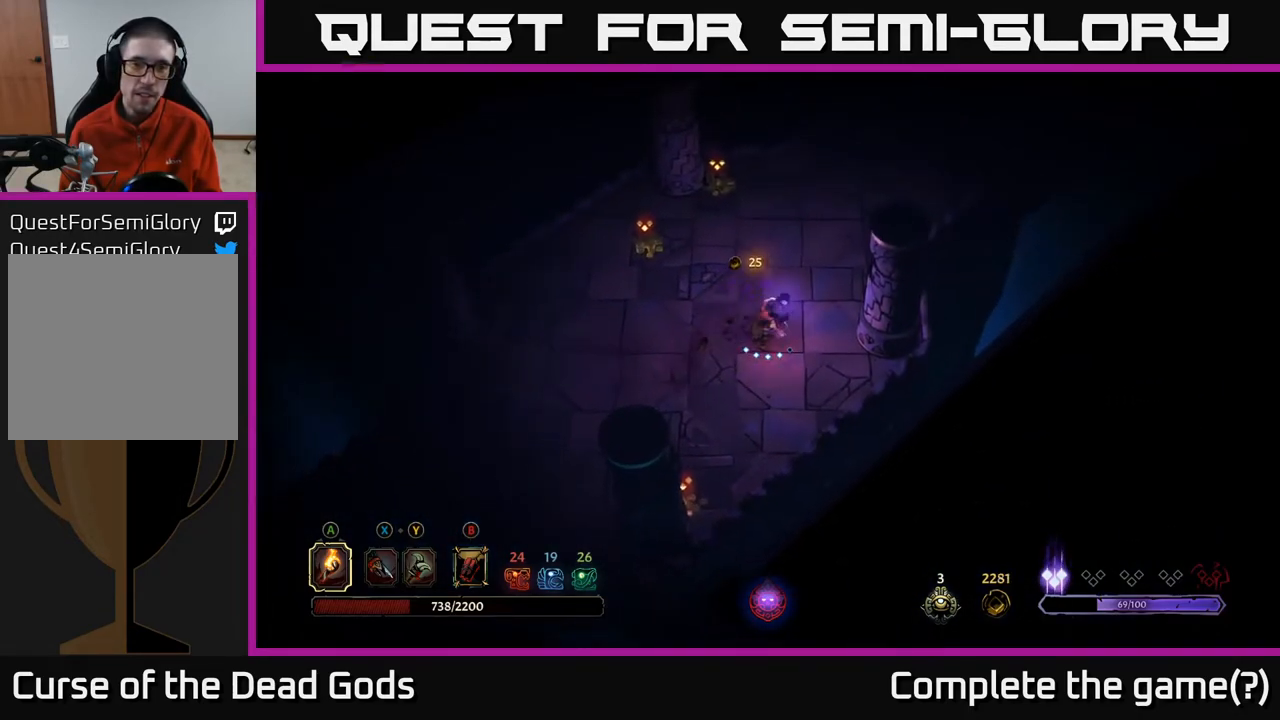
{"buttons": [], "left_stick": "up-left", "right_stick": "center", "events": []}
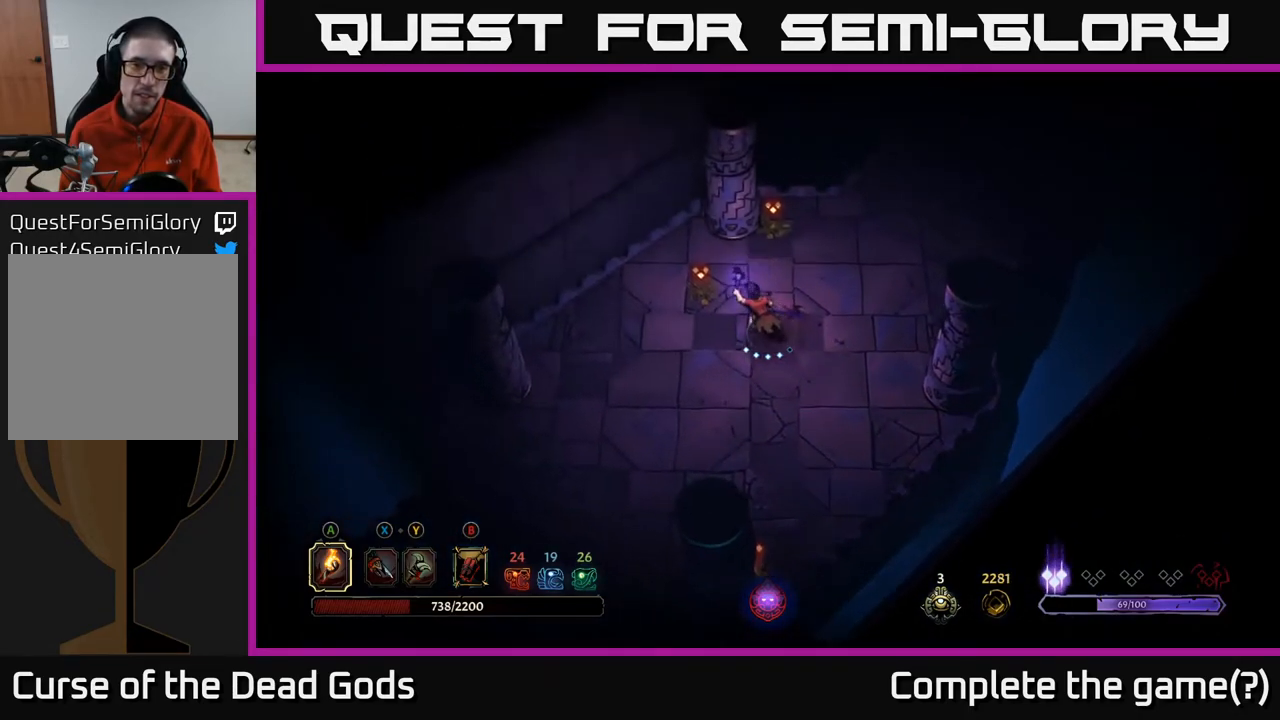
{"buttons": [], "left_stick": "up-right", "right_stick": "center", "events": [[233, "left_stick", "up"], [333, "left_stick", "up-right"]]}
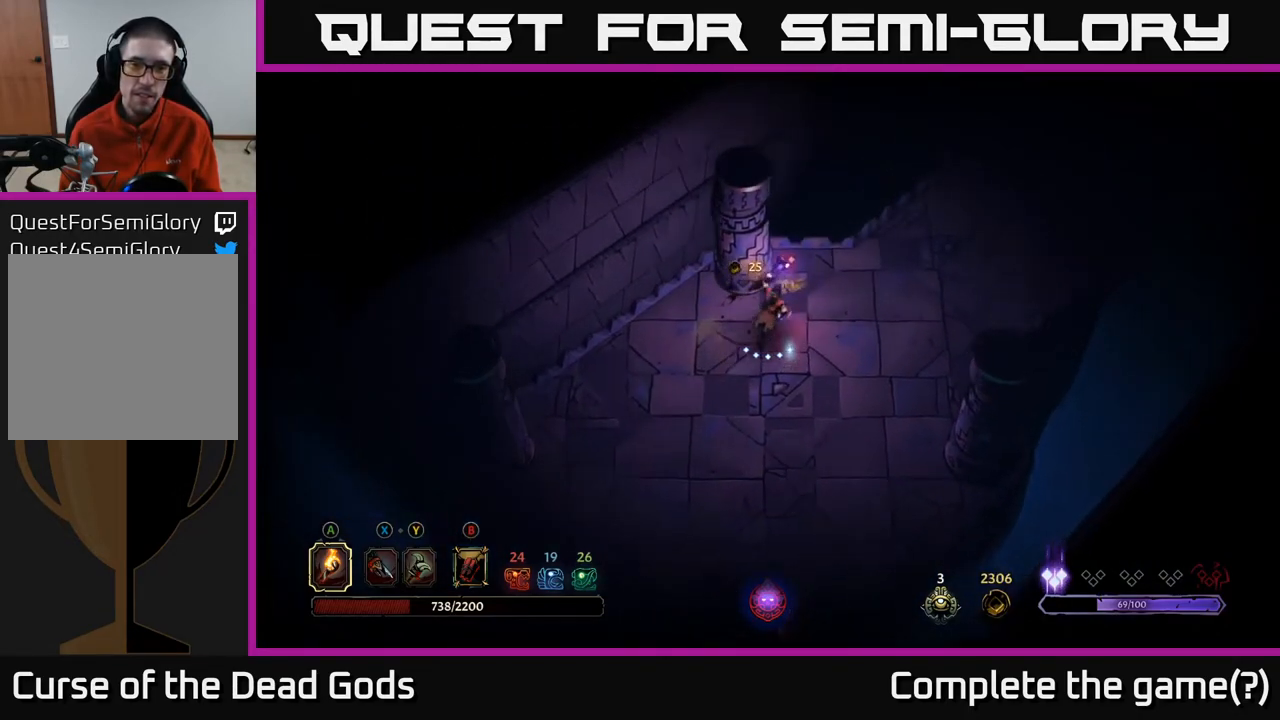
{"buttons": [], "left_stick": "up-right", "right_stick": "center", "events": []}
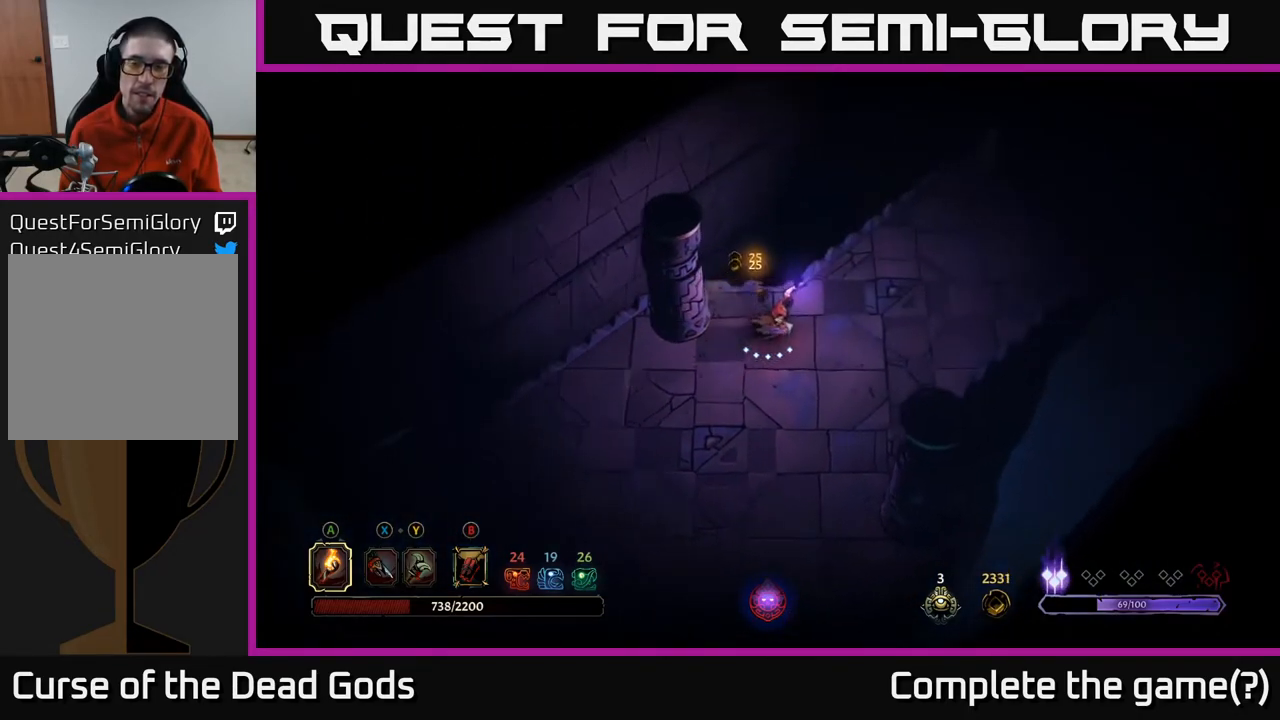
{"buttons": [], "left_stick": "up-right", "right_stick": "center", "events": []}
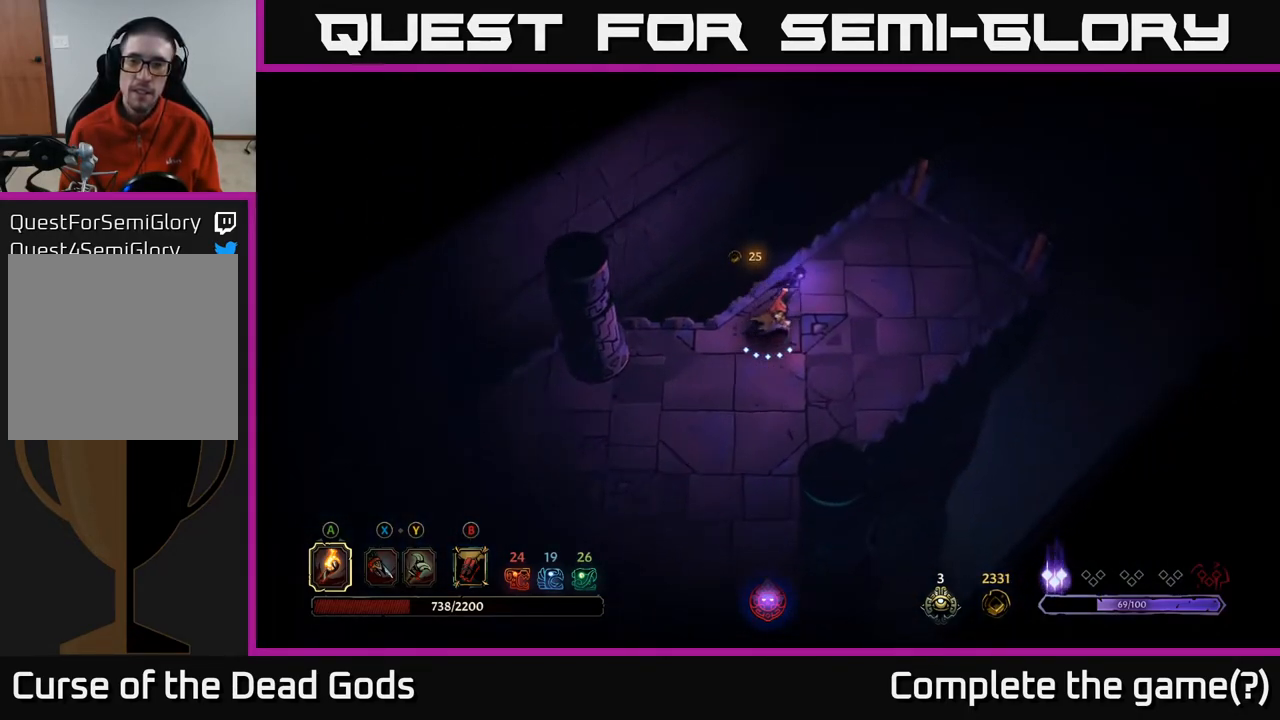
{"buttons": [], "left_stick": "up-right", "right_stick": "center", "events": []}
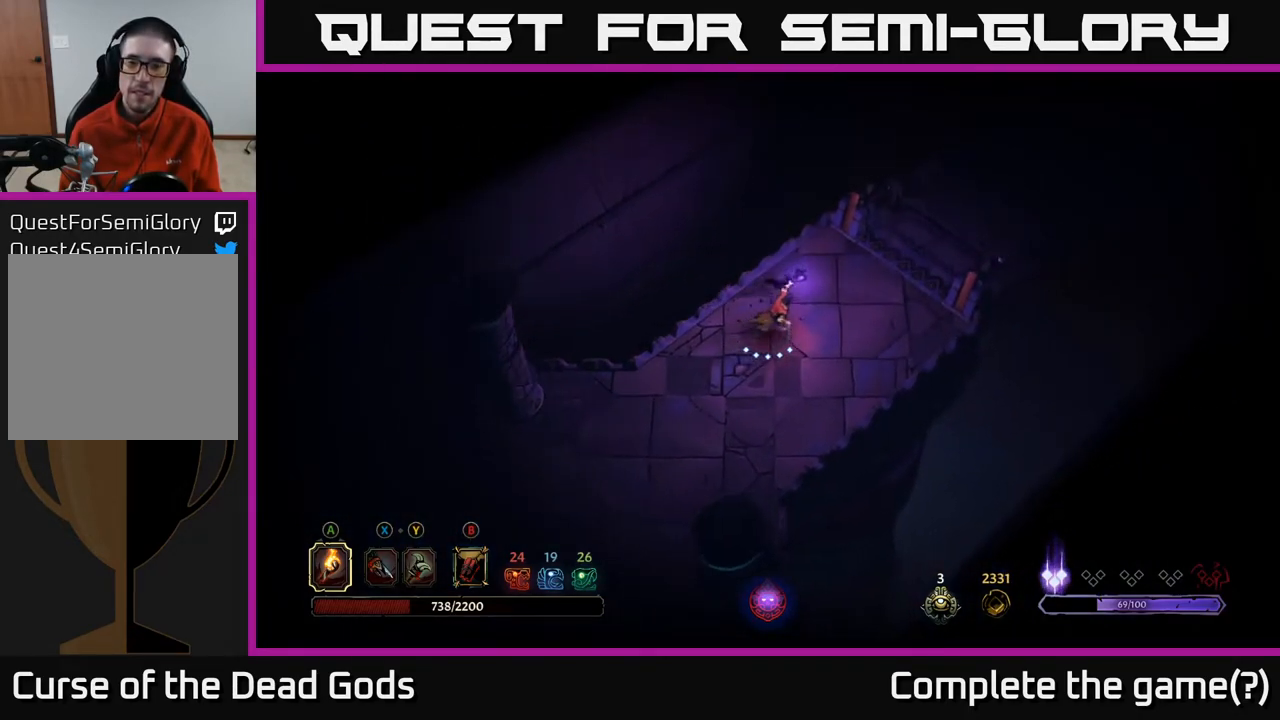
{"buttons": [], "left_stick": "up-right", "right_stick": "center", "events": []}
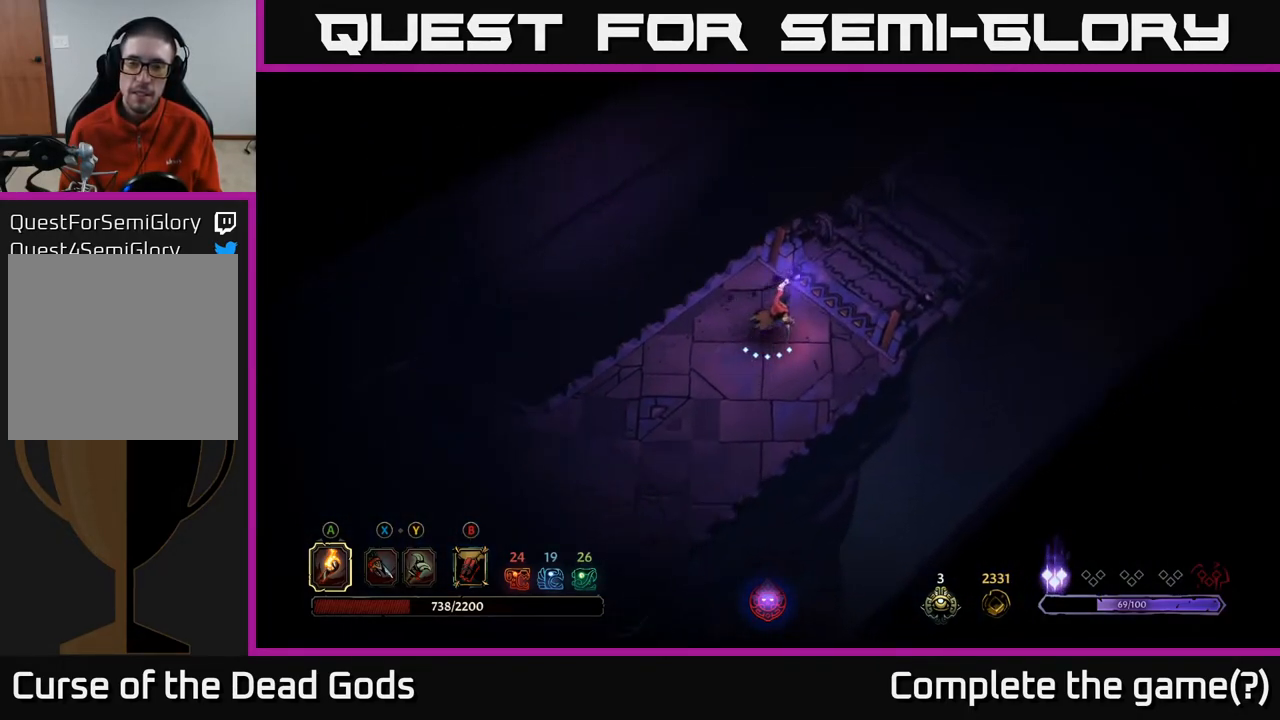
{"buttons": [], "left_stick": "up-right", "right_stick": "center", "events": [[233, "R1", "down"], [383, "R1", "up"]]}
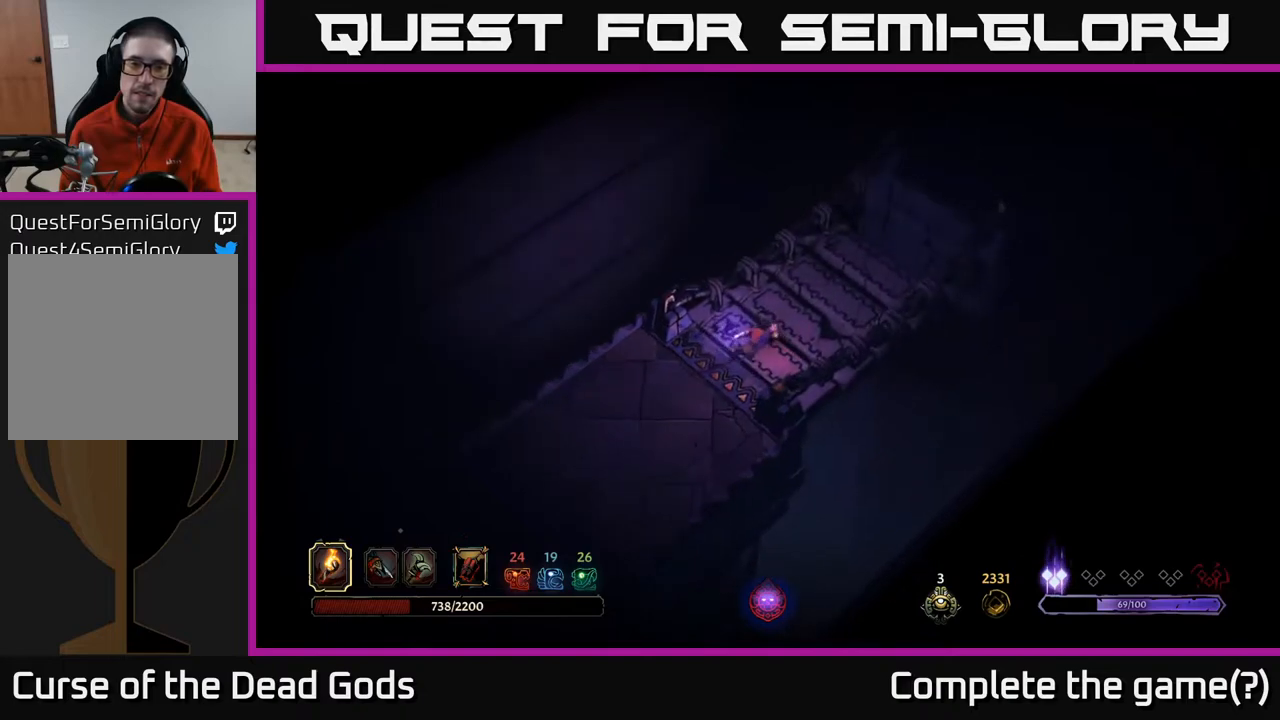
{"buttons": [], "left_stick": "center", "right_stick": "center", "events": [[33, "left_stick", "center"]]}
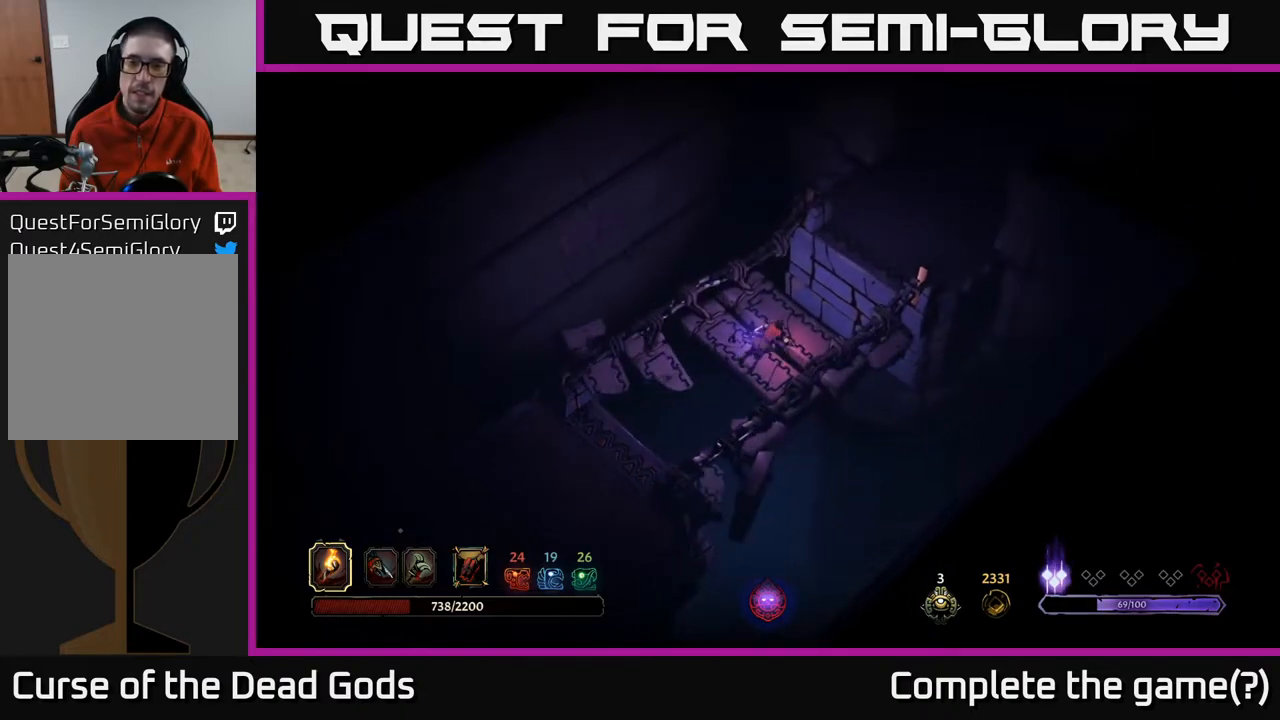
{"buttons": [], "left_stick": "up-right", "right_stick": "center", "events": [[350, "left_stick", "up"], [400, "left_stick", "up-right"]]}
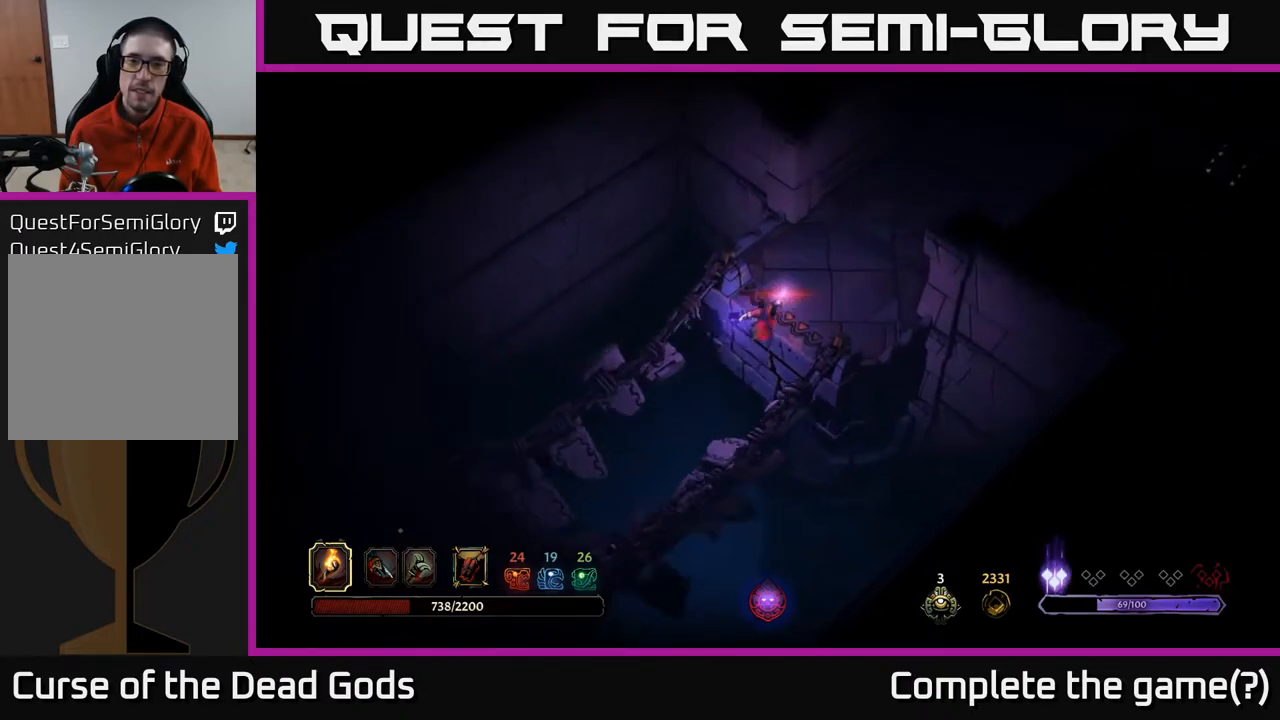
{"buttons": [], "left_stick": "up-right", "right_stick": "center", "events": []}
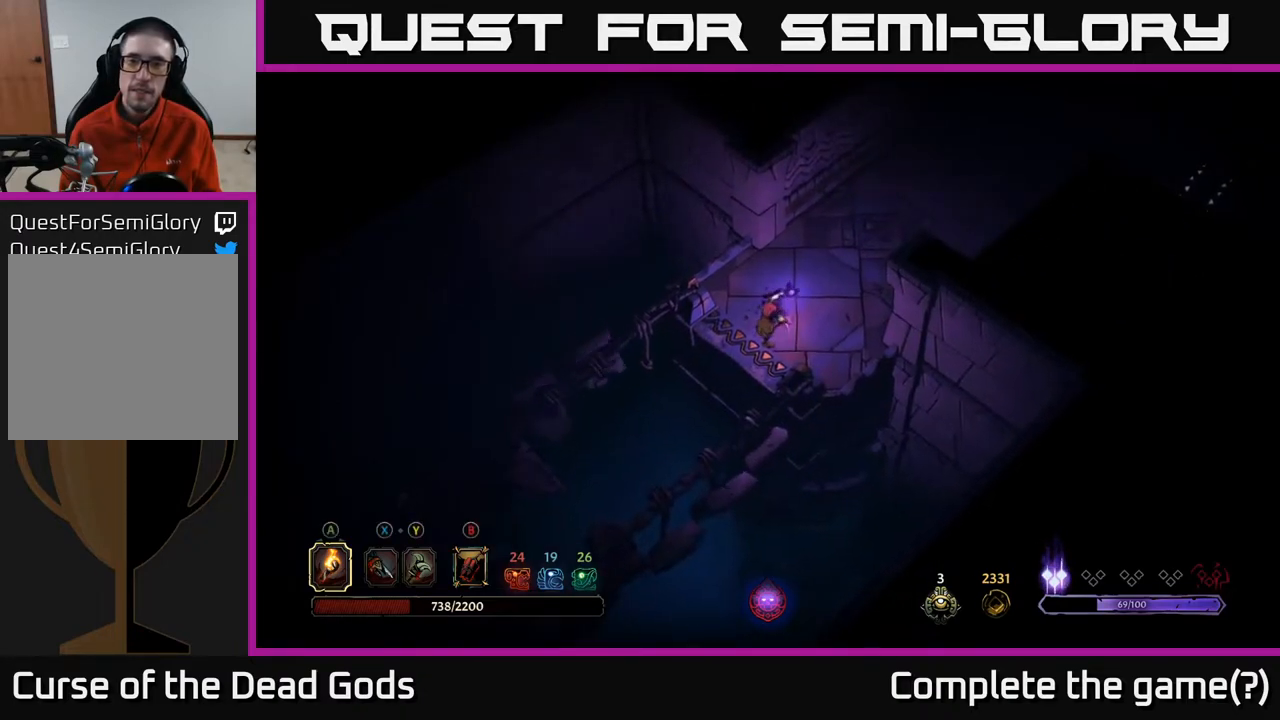
{"buttons": [], "left_stick": "up-right", "right_stick": "center", "events": []}
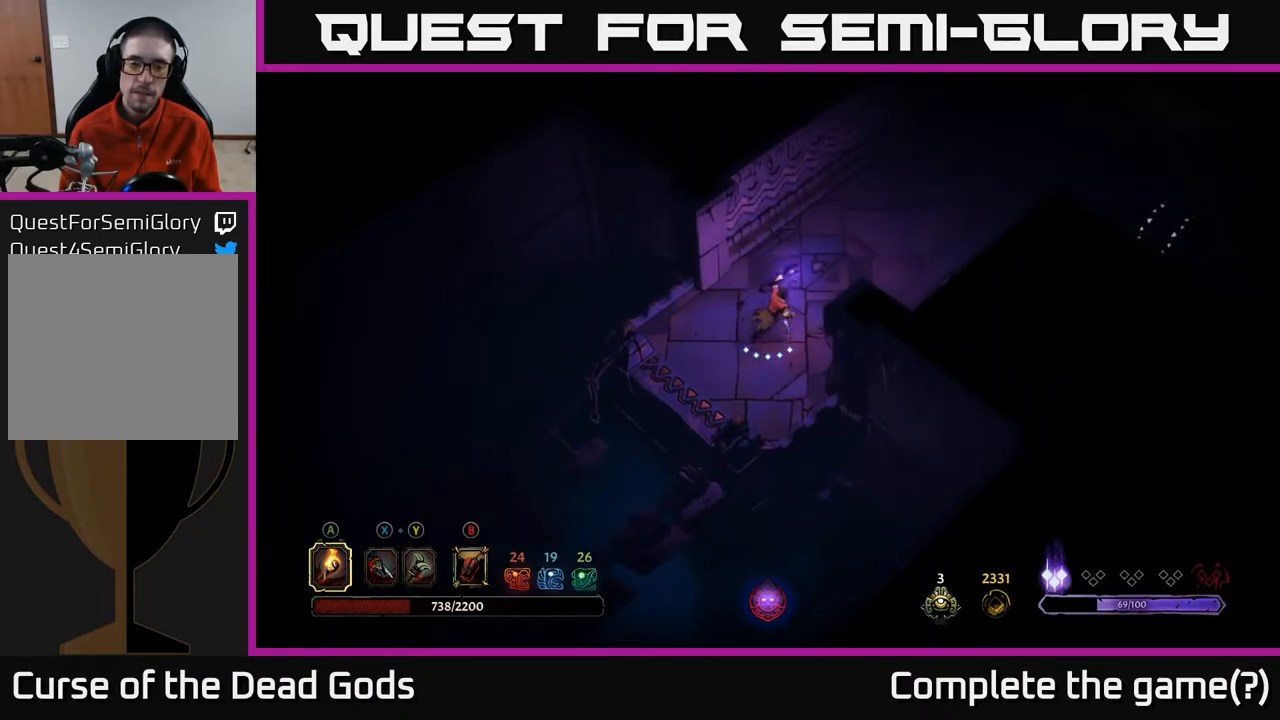
{"buttons": [], "left_stick": "up-right", "right_stick": "center", "events": []}
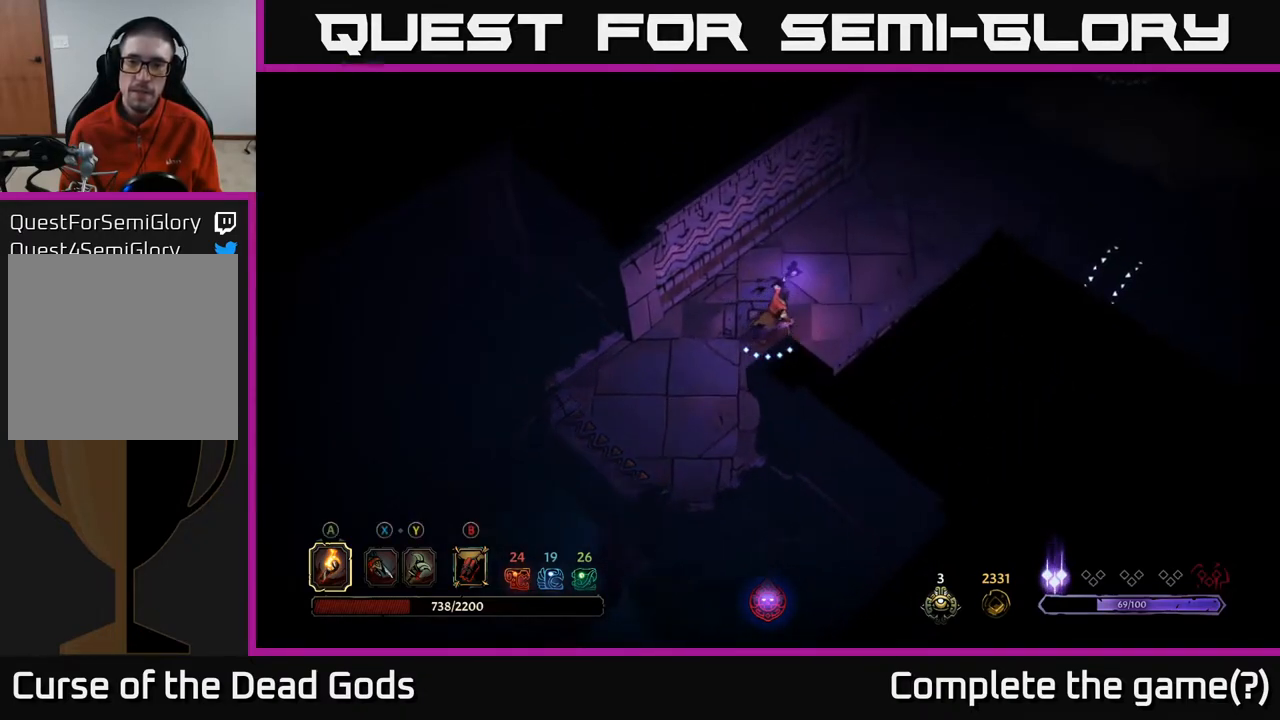
{"buttons": [], "left_stick": "up-right", "right_stick": "center", "events": []}